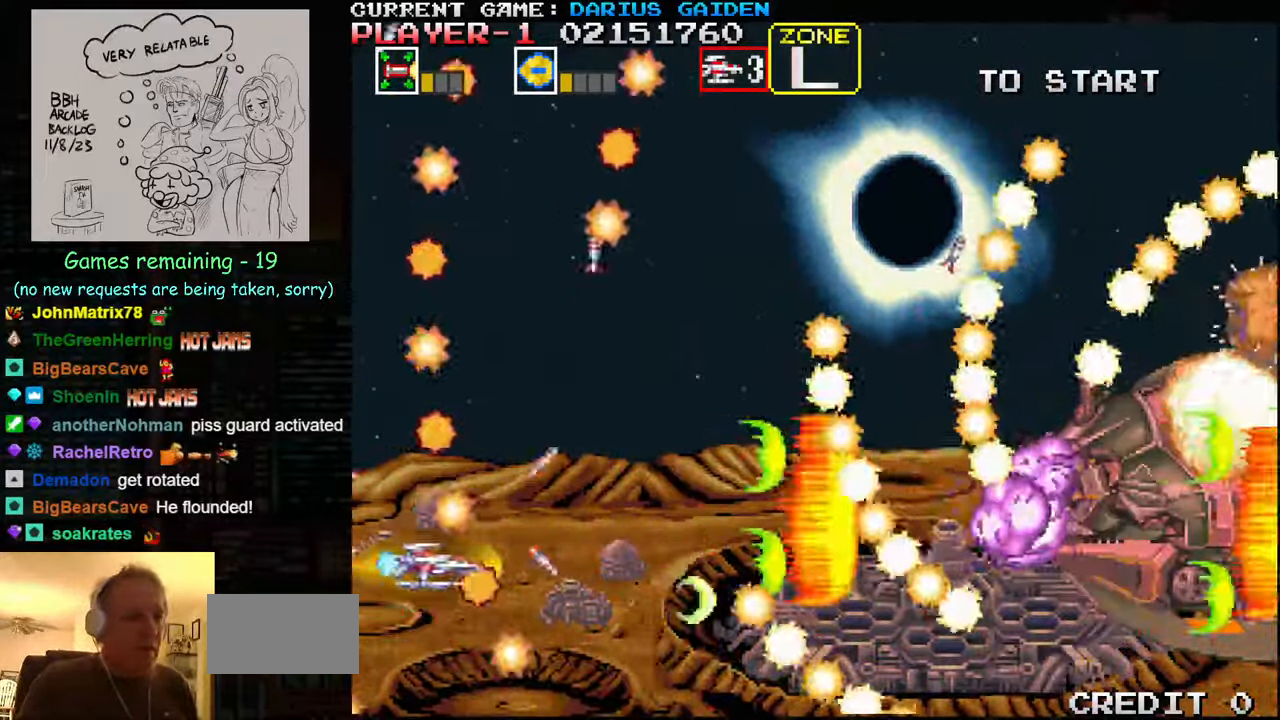
Gameplay with a controller (arcade stick); each line is a JSON object with the inputs held at the frame after it. "events" lists button and stick changes between this image and that frame as [ms after this image, input, new state], when the widget could be followed in between. Not read: L3 R3.
{"buttons": ["SQUARE"], "left_stick": "center", "events": [[16, "SQUARE", "up"], [33, "SQUARE", "down"], [100, "SQUARE", "up"], [166, "SQUARE", "down"], [266, "left_stick", "up"], [416, "left_stick", "center"]]}
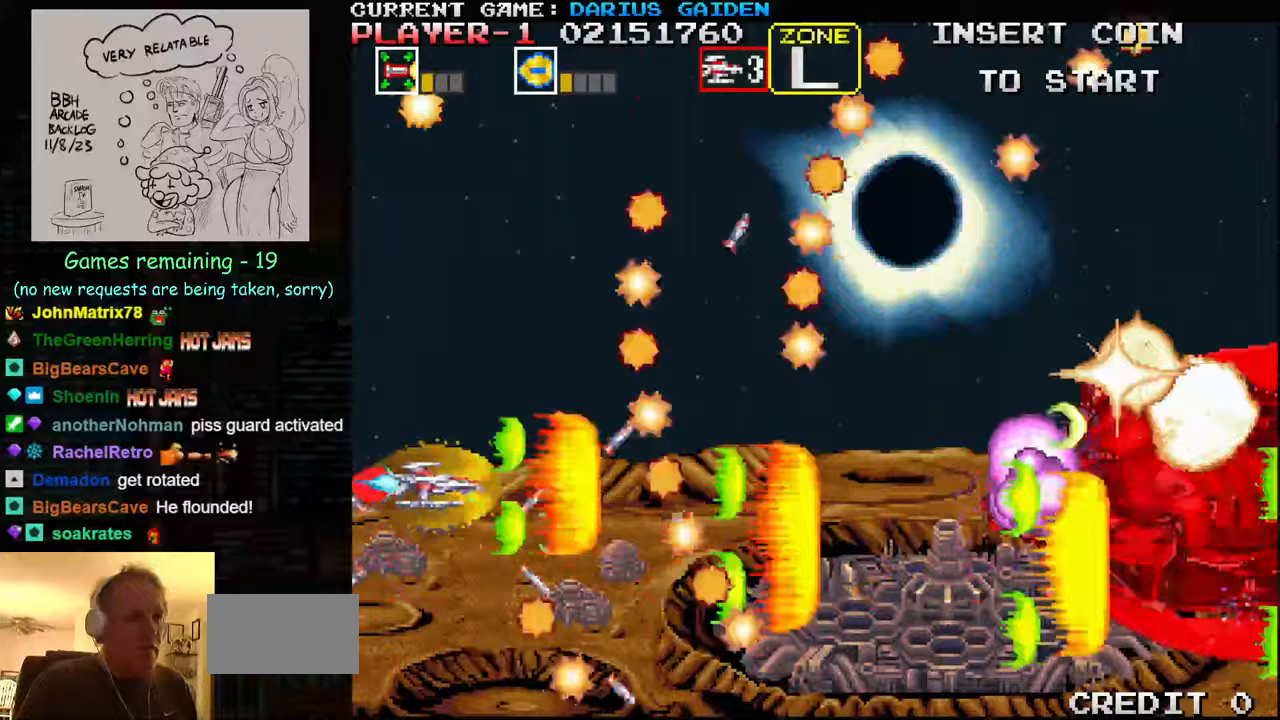
{"buttons": [], "left_stick": "center", "events": [[67, "SQUARE", "up"], [133, "SQUARE", "down"], [300, "SQUARE", "up"], [350, "left_stick", "left"], [367, "SQUARE", "down"], [467, "left_stick", "center"], [500, "SQUARE", "up"]]}
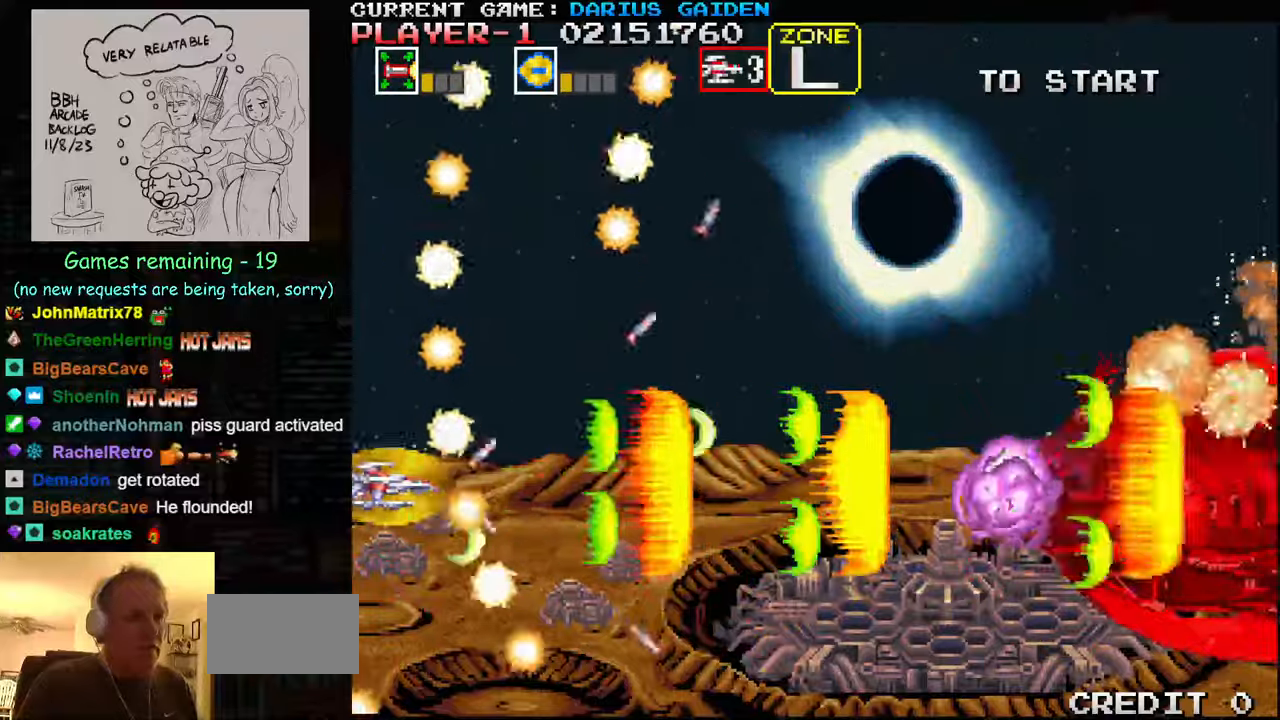
{"buttons": [], "left_stick": "right", "events": [[50, "left_stick", "up"], [67, "SQUARE", "down"], [100, "left_stick", "center"], [200, "SQUARE", "up"], [250, "SQUARE", "down"], [283, "SQUARE", "up"], [317, "SQUARE", "down"], [350, "left_stick", "right"], [383, "SQUARE", "up"], [433, "SQUARE", "down"], [500, "SQUARE", "up"]]}
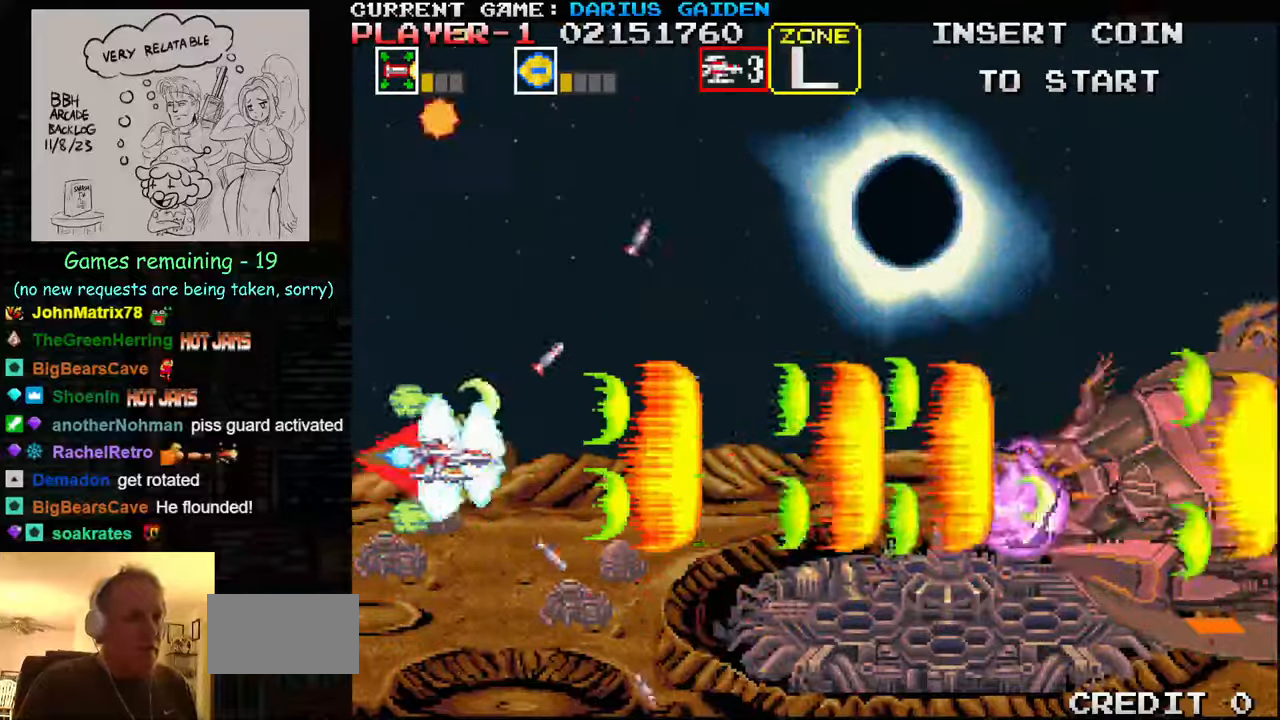
{"buttons": [], "left_stick": "left", "events": [[17, "SQUARE", "down"], [83, "SQUARE", "up"], [150, "SQUARE", "down"], [200, "SQUARE", "up"], [217, "SQUARE", "down"], [283, "SQUARE", "up"], [283, "left_stick", "center"], [350, "SQUARE", "down"], [367, "left_stick", "left"], [467, "SQUARE", "up"]]}
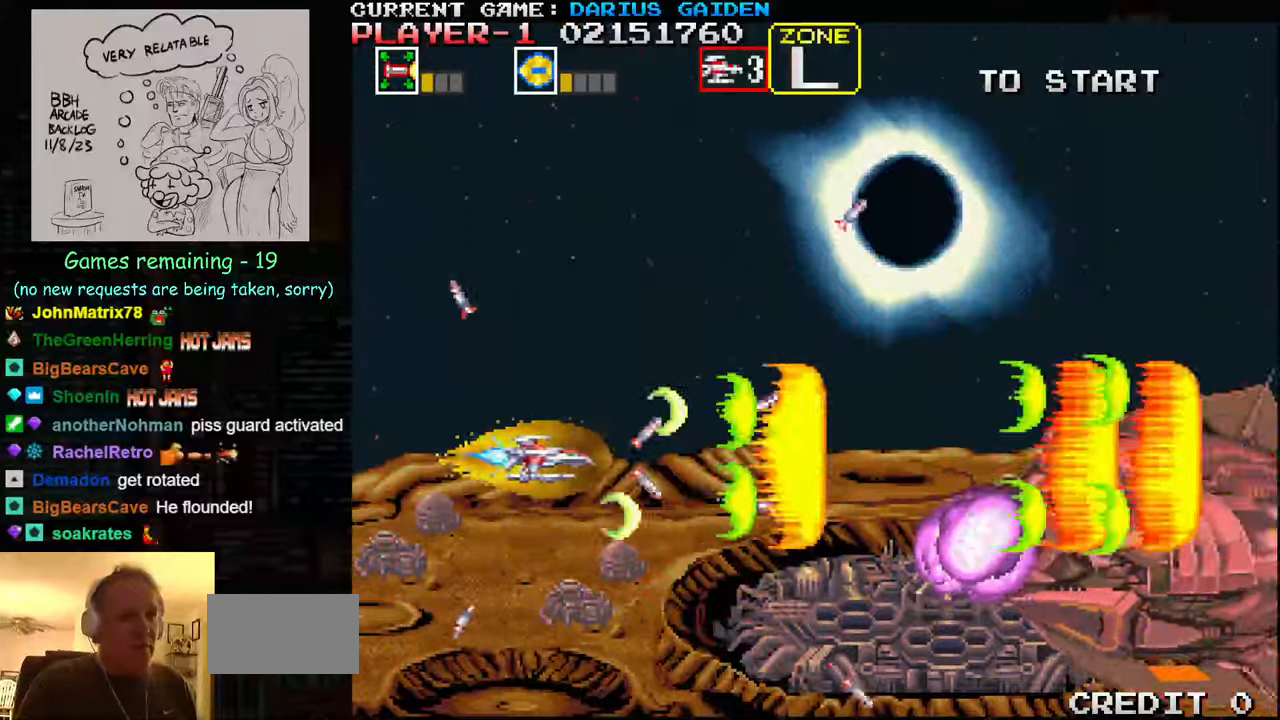
{"buttons": ["SQUARE"], "left_stick": "center", "events": [[33, "SQUARE", "down"], [67, "left_stick", "center"], [167, "SQUARE", "up"], [250, "SQUARE", "down"], [383, "SQUARE", "up"], [450, "SQUARE", "down"]]}
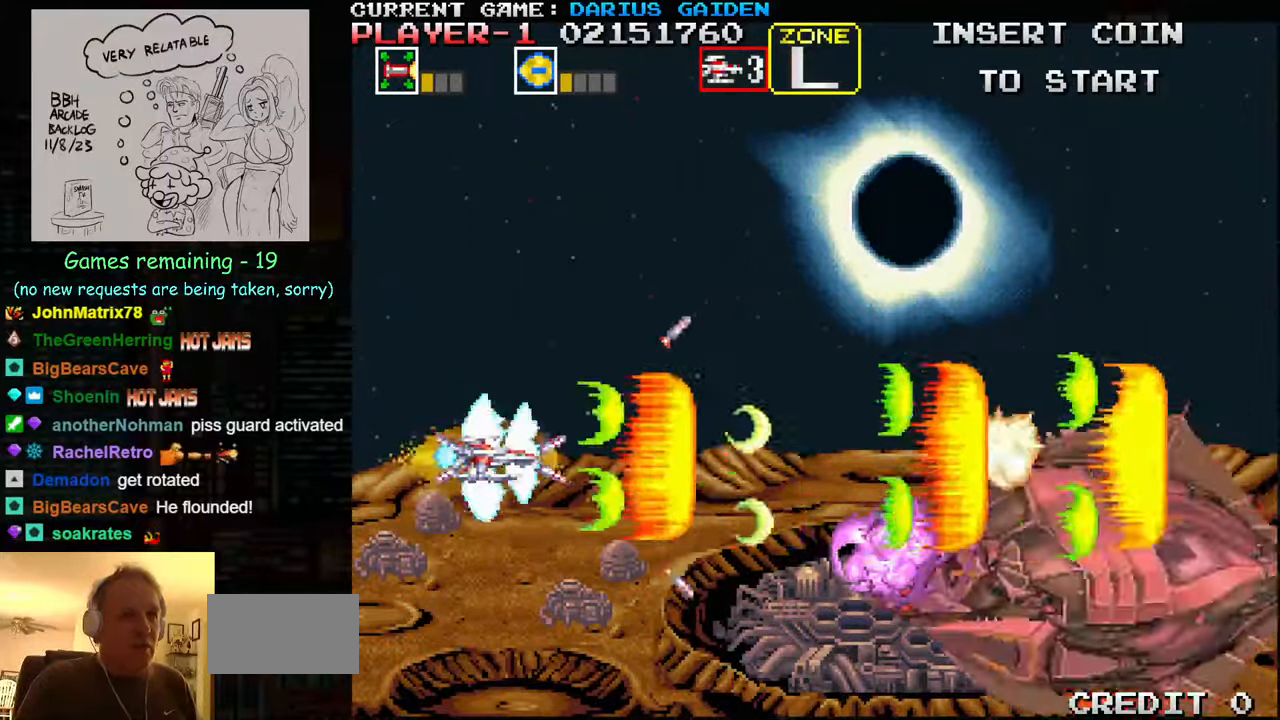
{"buttons": [], "left_stick": "center", "events": [[17, "left_stick", "down"], [83, "SQUARE", "up"], [167, "SQUARE", "down"], [183, "left_stick", "center"], [233, "SQUARE", "up"], [250, "SQUARE", "down"], [267, "left_stick", "left"], [300, "SQUARE", "up"], [367, "SQUARE", "down"], [383, "left_stick", "center"], [417, "SQUARE", "up"], [433, "SQUARE", "down"], [483, "SQUARE", "up"]]}
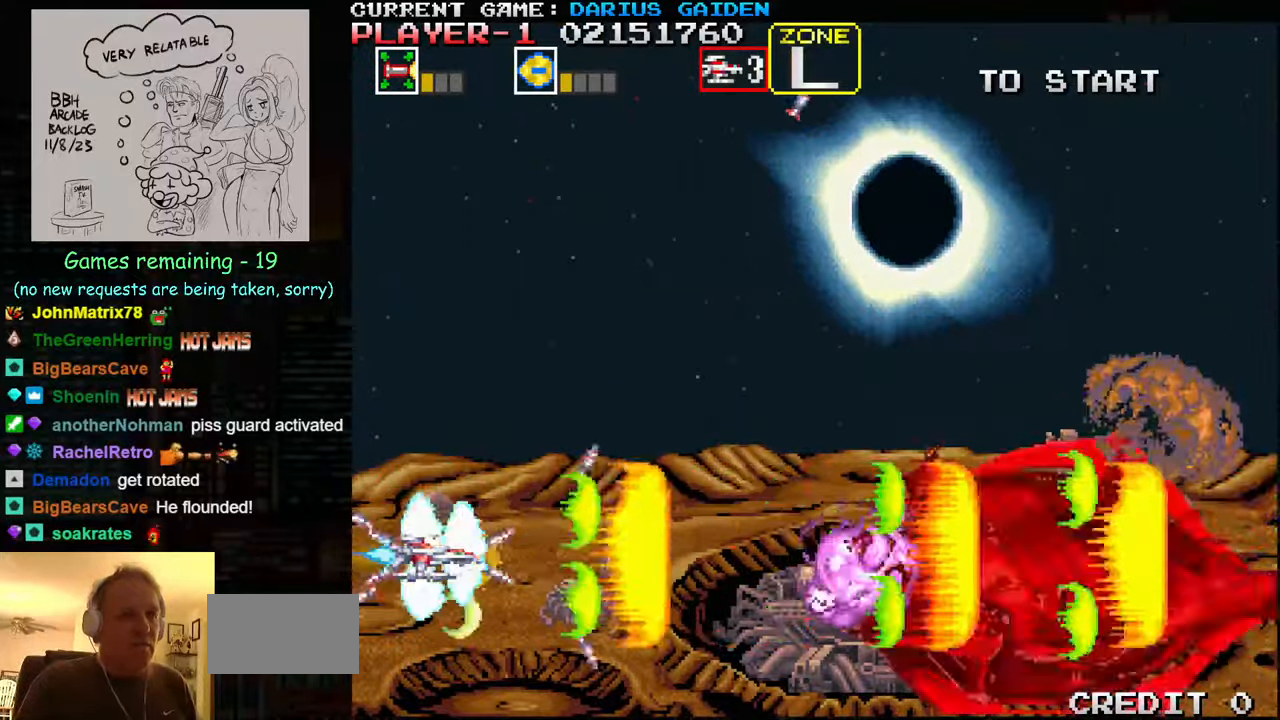
{"buttons": ["SQUARE"], "left_stick": "center", "events": [[50, "SQUARE", "down"], [100, "SQUARE", "up"], [133, "SQUARE", "down"], [183, "SQUARE", "up"], [233, "SQUARE", "down"], [283, "SQUARE", "up"], [300, "SQUARE", "down"], [367, "SQUARE", "up"], [400, "SQUARE", "down"], [450, "SQUARE", "up"], [483, "SQUARE", "down"]]}
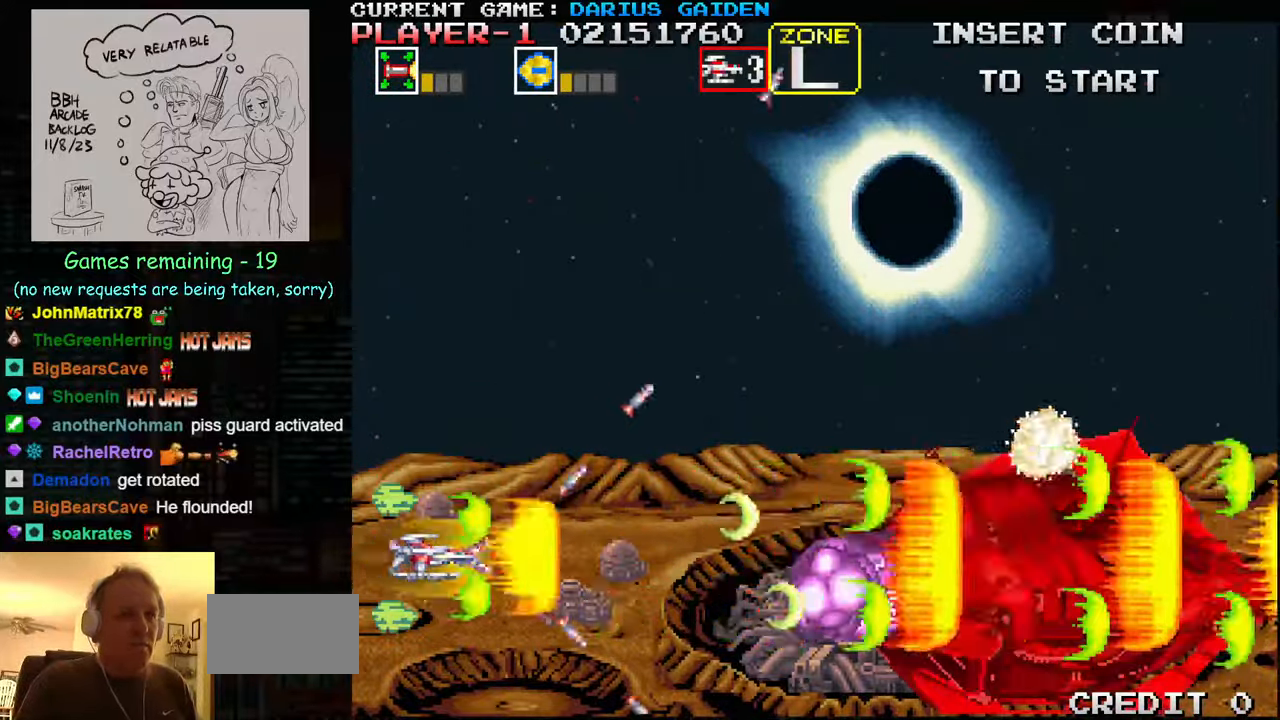
{"buttons": ["SQUARE"], "left_stick": "center", "events": [[33, "SQUARE", "up"], [83, "SQUARE", "down"], [150, "SQUARE", "up"], [167, "SQUARE", "down"], [217, "SQUARE", "up"], [283, "SQUARE", "down"], [333, "SQUARE", "up"], [367, "SQUARE", "down"], [400, "SQUARE", "up"], [467, "SQUARE", "down"]]}
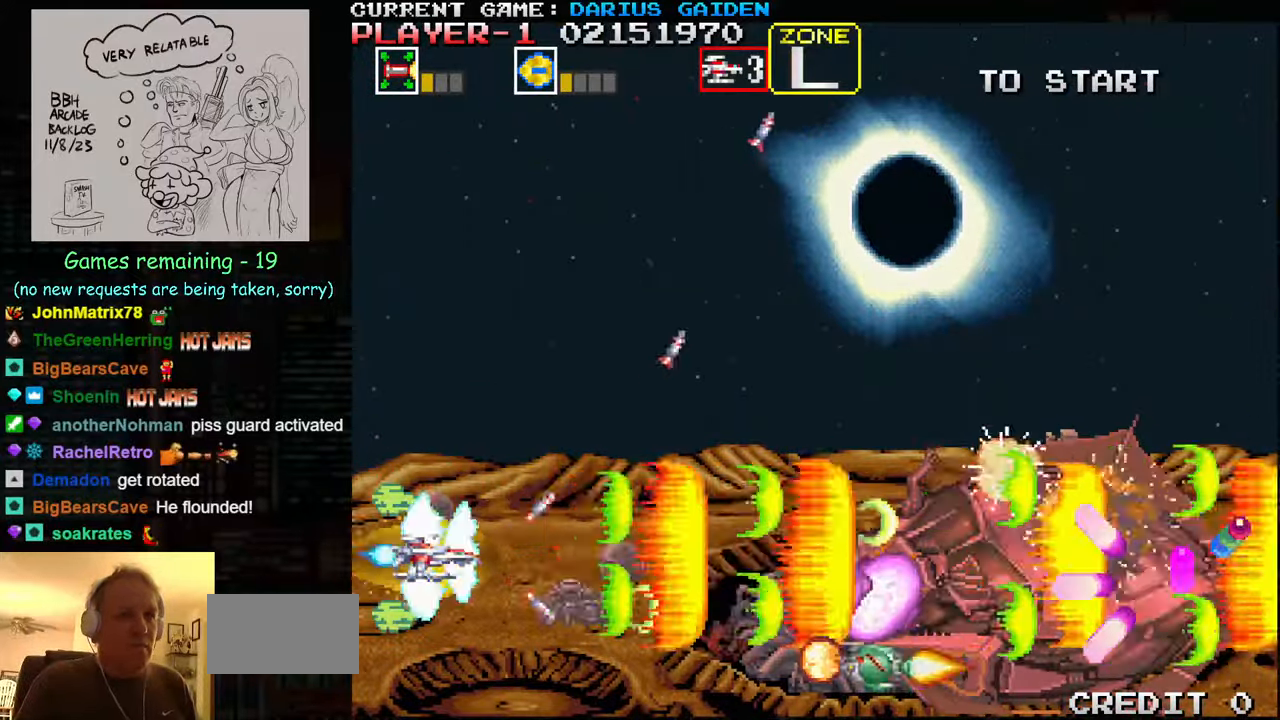
{"buttons": [], "left_stick": "center", "events": [[17, "SQUARE", "up"], [50, "SQUARE", "down"], [100, "SQUARE", "up"], [150, "SQUARE", "down"], [183, "SQUARE", "up"], [217, "left_stick", "down"], [233, "SQUARE", "down"], [283, "SQUARE", "up"], [300, "left_stick", "left"], [350, "SQUARE", "down"], [383, "left_stick", "center"], [400, "SQUARE", "up"], [417, "SQUARE", "down"], [483, "SQUARE", "up"]]}
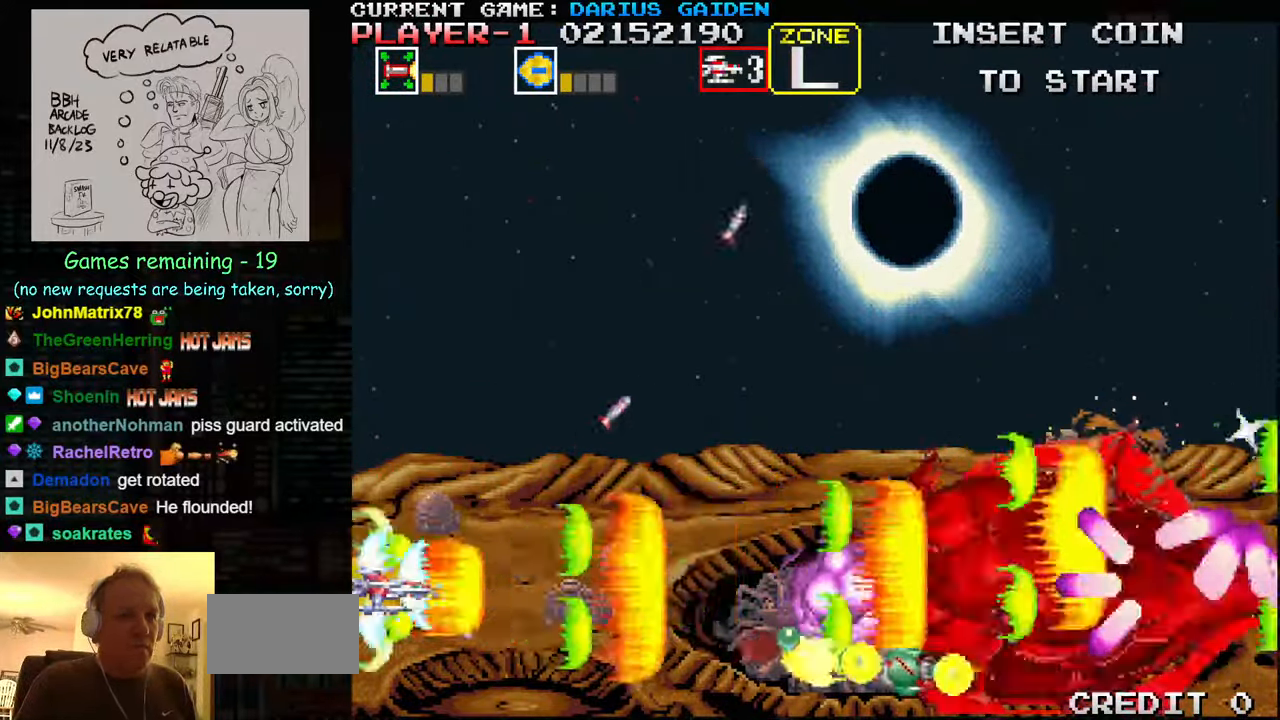
{"buttons": ["SQUARE"], "left_stick": "center", "events": [[33, "SQUARE", "down"], [83, "SQUARE", "up"], [117, "SQUARE", "down"], [167, "SQUARE", "up"], [217, "SQUARE", "down"], [267, "SQUARE", "up"], [300, "SQUARE", "down"], [333, "SQUARE", "up"], [400, "SQUARE", "down"], [450, "SQUARE", "up"], [483, "SQUARE", "down"]]}
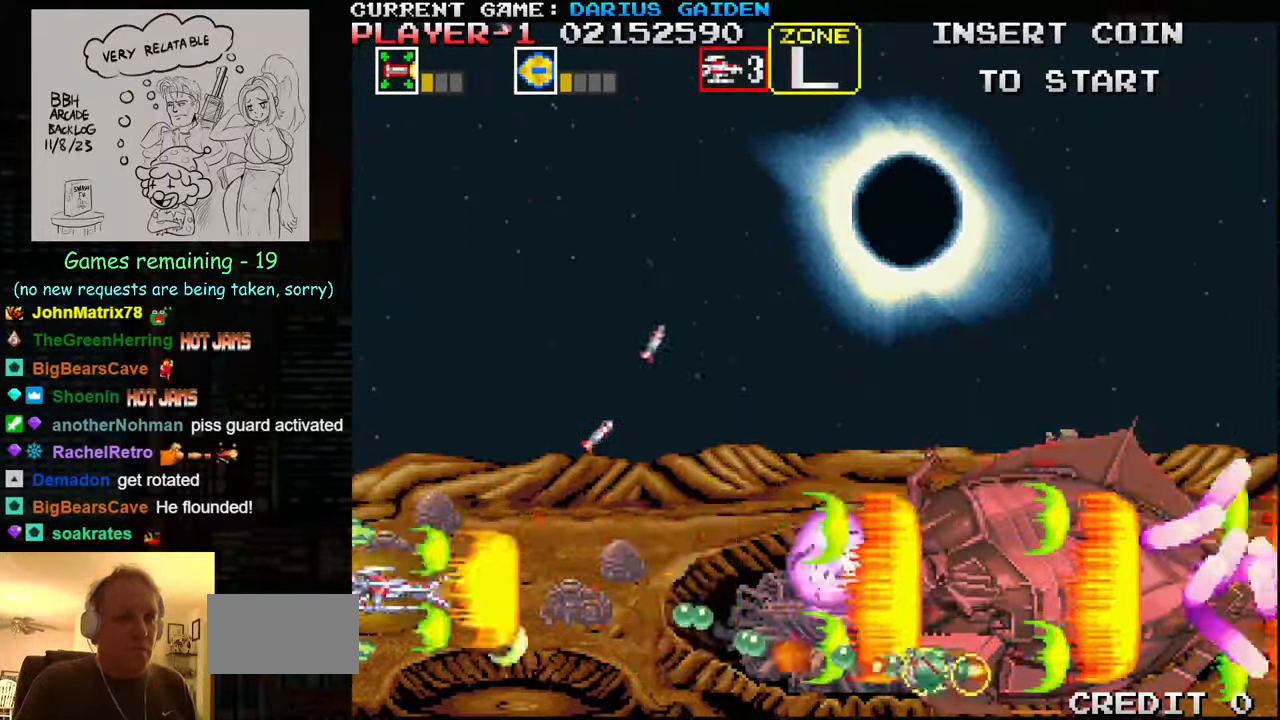
{"buttons": ["SQUARE"], "left_stick": "center", "events": [[50, "SQUARE", "up"], [100, "SQUARE", "down"], [167, "SQUARE", "up"], [183, "SQUARE", "down"], [233, "SQUARE", "up"], [317, "SQUARE", "down"], [350, "SQUARE", "up"], [383, "SQUARE", "down"], [433, "SQUARE", "up"], [500, "SQUARE", "down"]]}
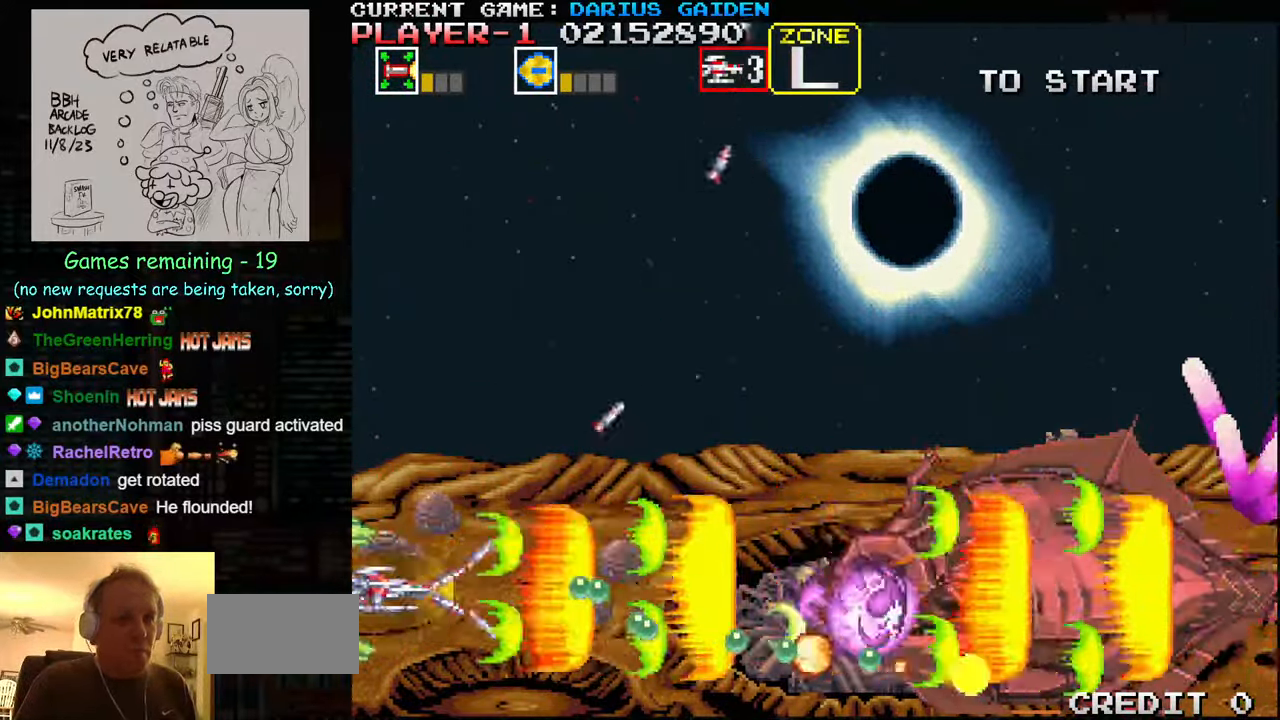
{"buttons": ["SQUARE"], "left_stick": "right", "events": [[50, "SQUARE", "up"], [67, "SQUARE", "down"], [117, "SQUARE", "up"], [184, "SQUARE", "down"], [250, "left_stick", "up"], [334, "SQUARE", "up"], [400, "SQUARE", "down"], [434, "left_stick", "right"]]}
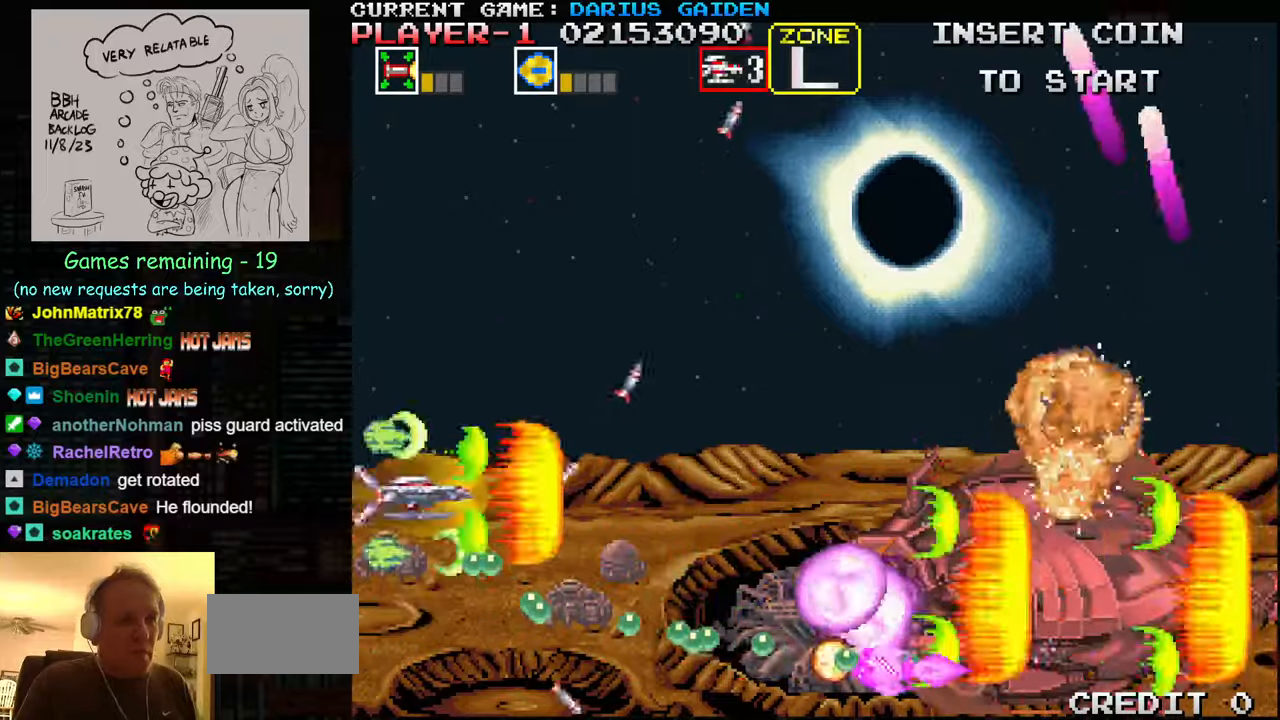
{"buttons": [], "left_stick": "center", "events": [[50, "SQUARE", "up"], [117, "SQUARE", "down"], [267, "SQUARE", "up"], [300, "left_stick", "down-right"], [334, "SQUARE", "down"], [384, "SQUARE", "up"], [417, "SQUARE", "down"], [417, "left_stick", "center"], [467, "SQUARE", "up"]]}
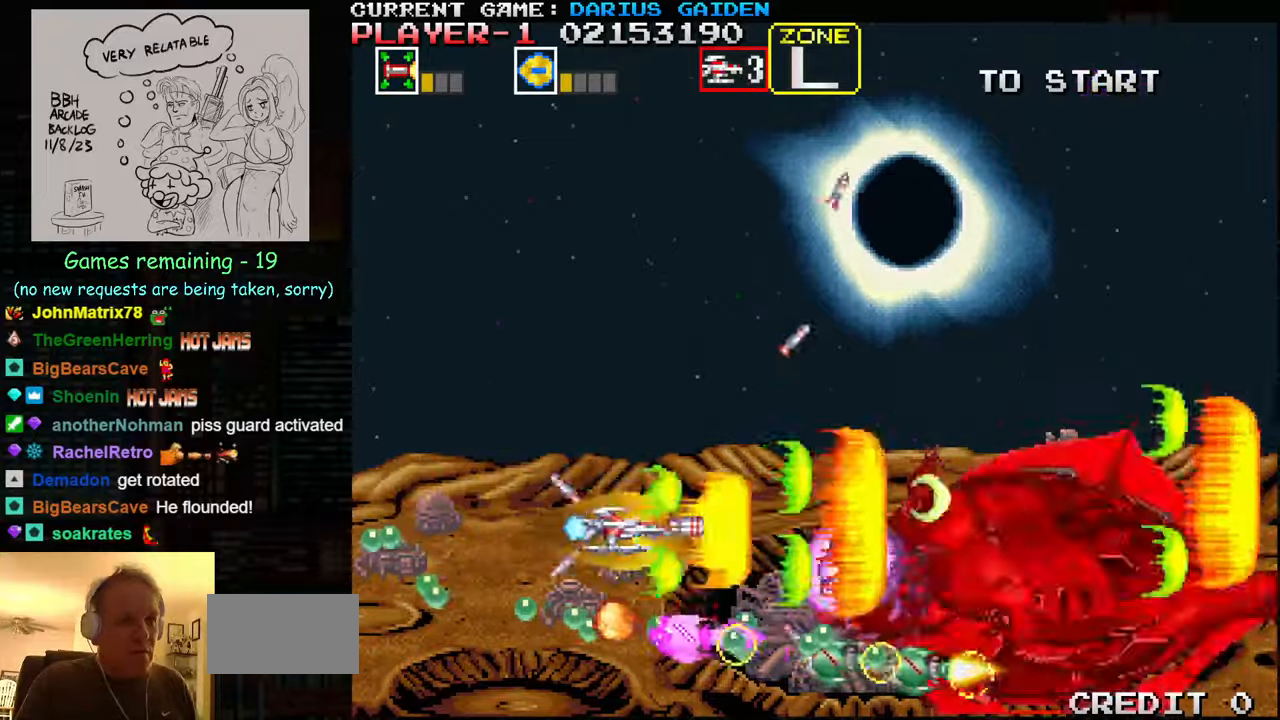
{"buttons": [], "left_stick": "center", "events": [[34, "SQUARE", "down"], [84, "left_stick", "left"], [100, "SQUARE", "up"], [117, "SQUARE", "down"], [150, "SQUARE", "up"], [150, "left_stick", "up-left"], [234, "SQUARE", "down"], [284, "SQUARE", "up"], [284, "left_stick", "center"], [300, "SQUARE", "down"], [367, "SQUARE", "up"], [384, "left_stick", "left"], [434, "SQUARE", "down"], [467, "SQUARE", "up"], [467, "left_stick", "center"]]}
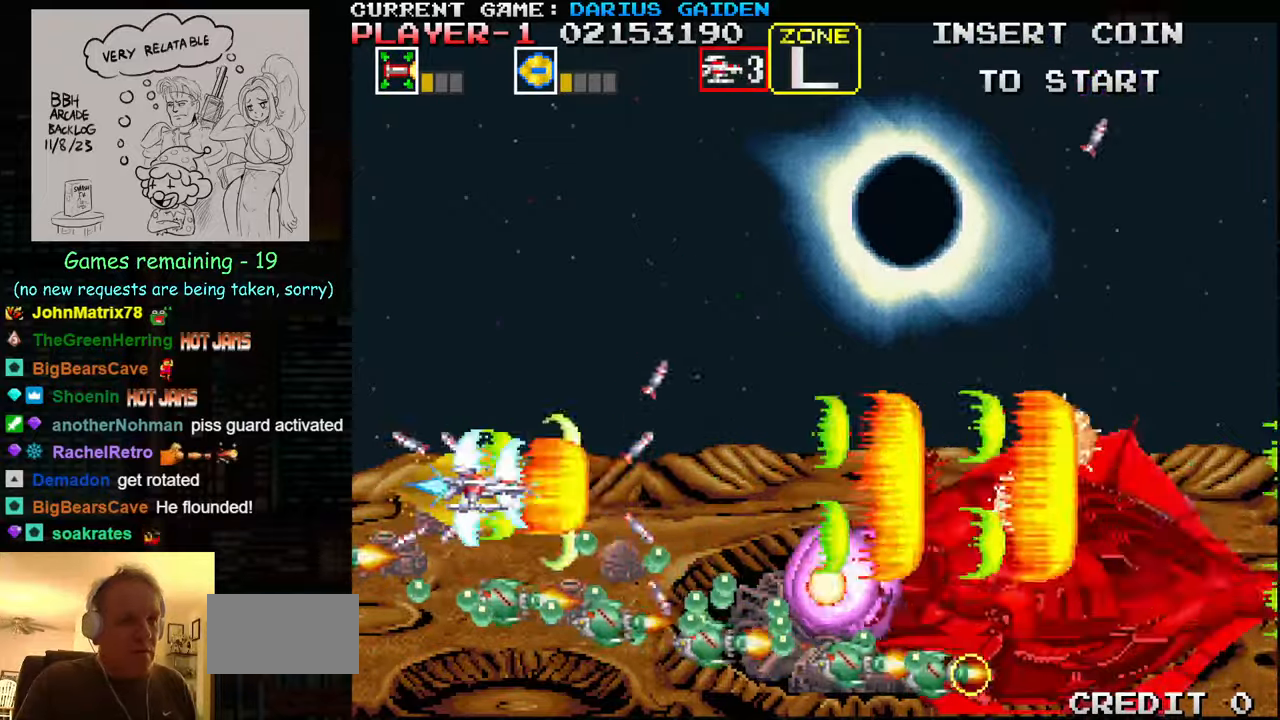
{"buttons": [], "left_stick": "up", "events": [[17, "SQUARE", "down"], [67, "SQUARE", "up"], [100, "left_stick", "up"], [134, "SQUARE", "down"], [184, "SQUARE", "up"], [200, "SQUARE", "down"], [267, "SQUARE", "up"], [334, "SQUARE", "down"], [500, "SQUARE", "up"]]}
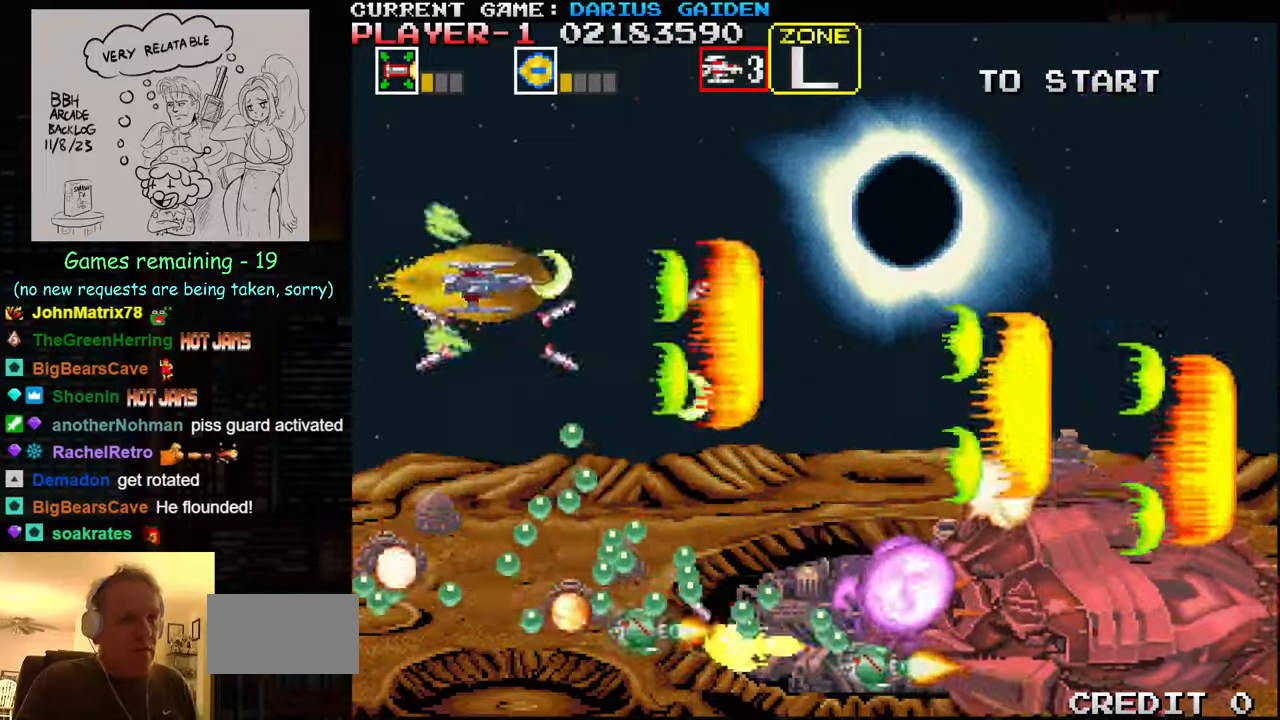
{"buttons": [], "left_stick": "right", "events": [[17, "left_stick", "center"], [84, "SQUARE", "down"], [234, "SQUARE", "up"], [234, "left_stick", "up"], [317, "SQUARE", "down"], [467, "SQUARE", "up"], [467, "left_stick", "right"]]}
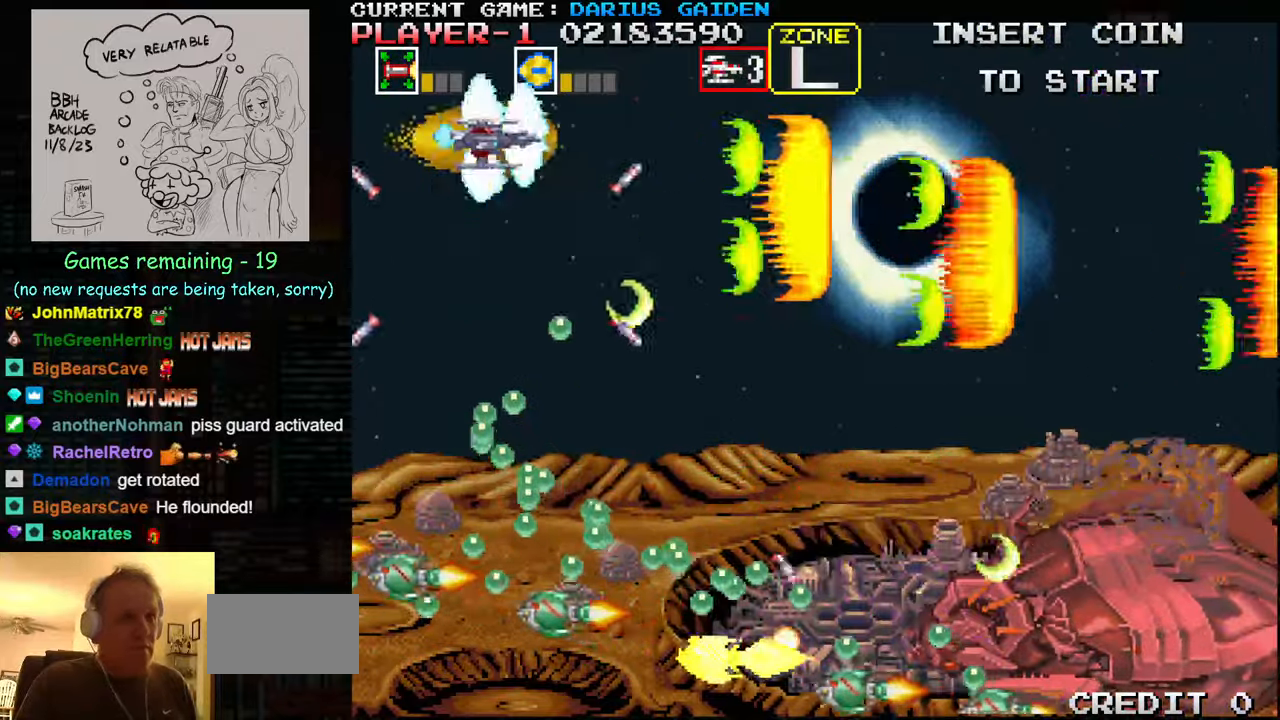
{"buttons": [], "left_stick": "center", "events": [[50, "SQUARE", "down"], [150, "left_stick", "center"], [200, "SQUARE", "up"], [284, "SQUARE", "down"], [300, "left_stick", "right"], [417, "SQUARE", "up"], [417, "left_stick", "center"]]}
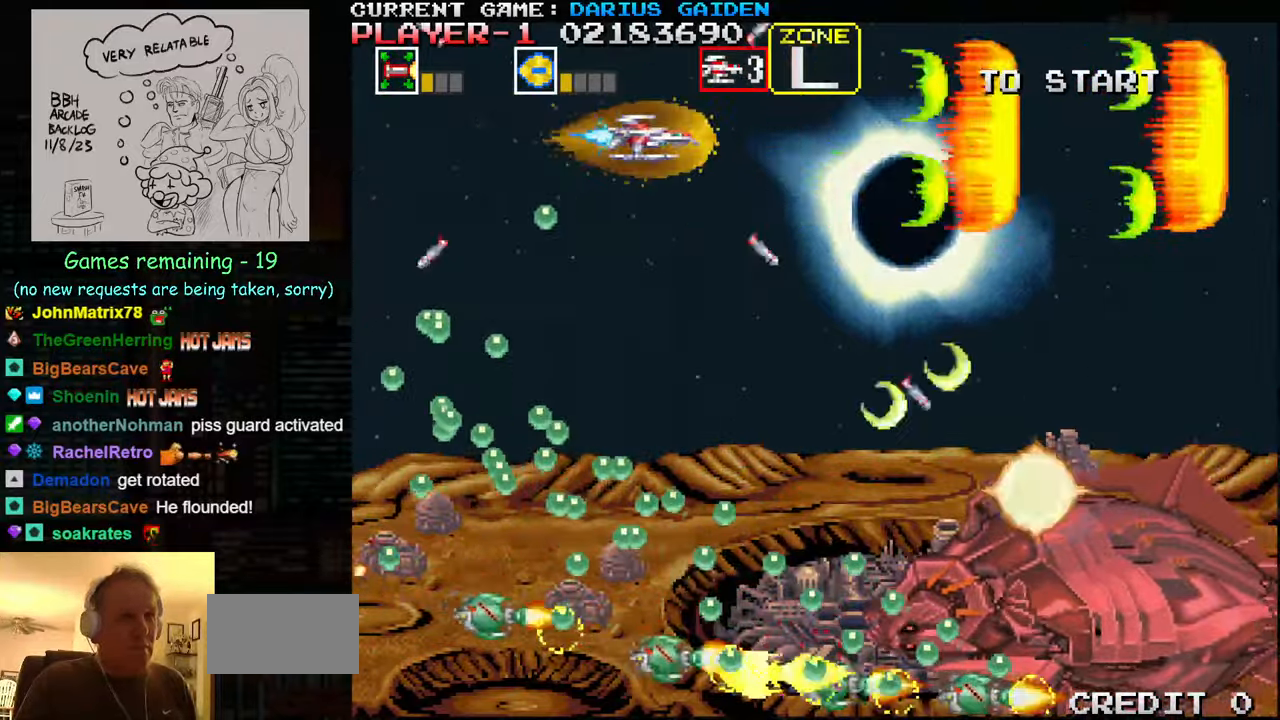
{"buttons": [], "left_stick": "center", "events": [[100, "SQUARE", "down"], [167, "left_stick", "right"], [200, "SQUARE", "up"], [234, "left_stick", "center"], [384, "SQUARE", "down"], [484, "SQUARE", "up"]]}
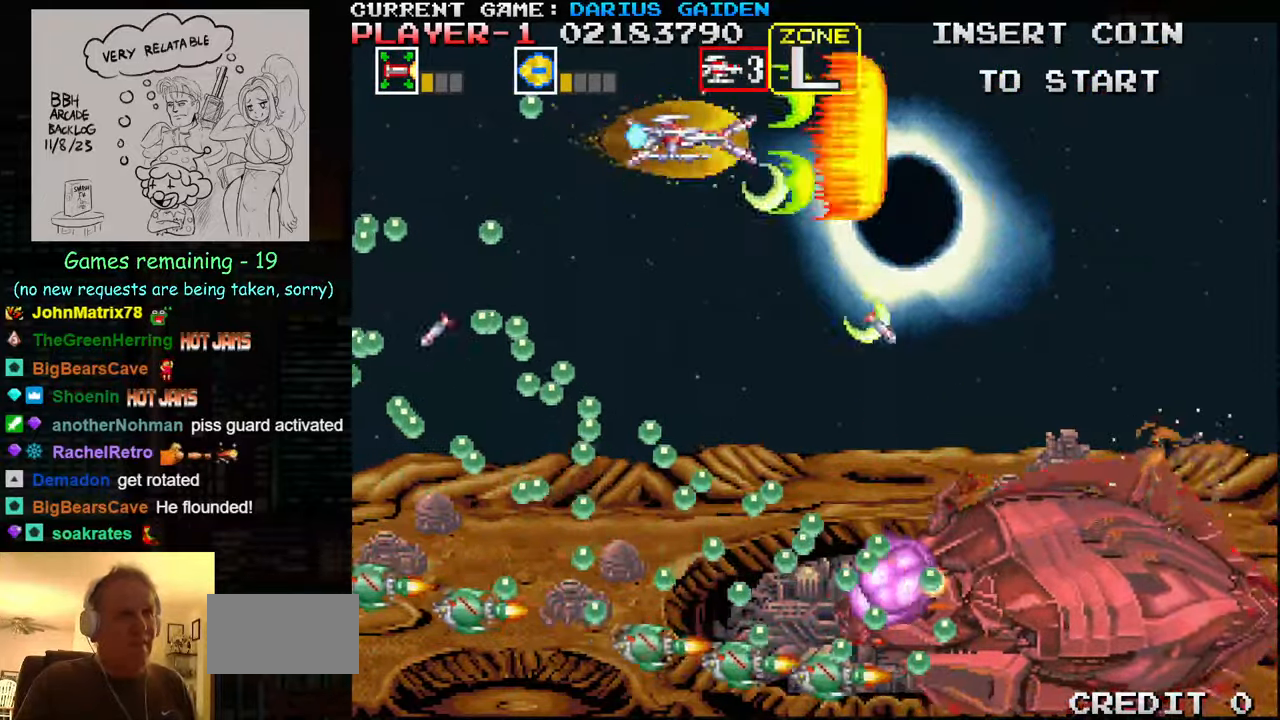
{"buttons": ["SQUARE"], "left_stick": "center", "events": [[84, "SQUARE", "down"], [150, "SQUARE", "up"], [250, "SQUARE", "down"], [334, "SQUARE", "up"], [417, "SQUARE", "down"]]}
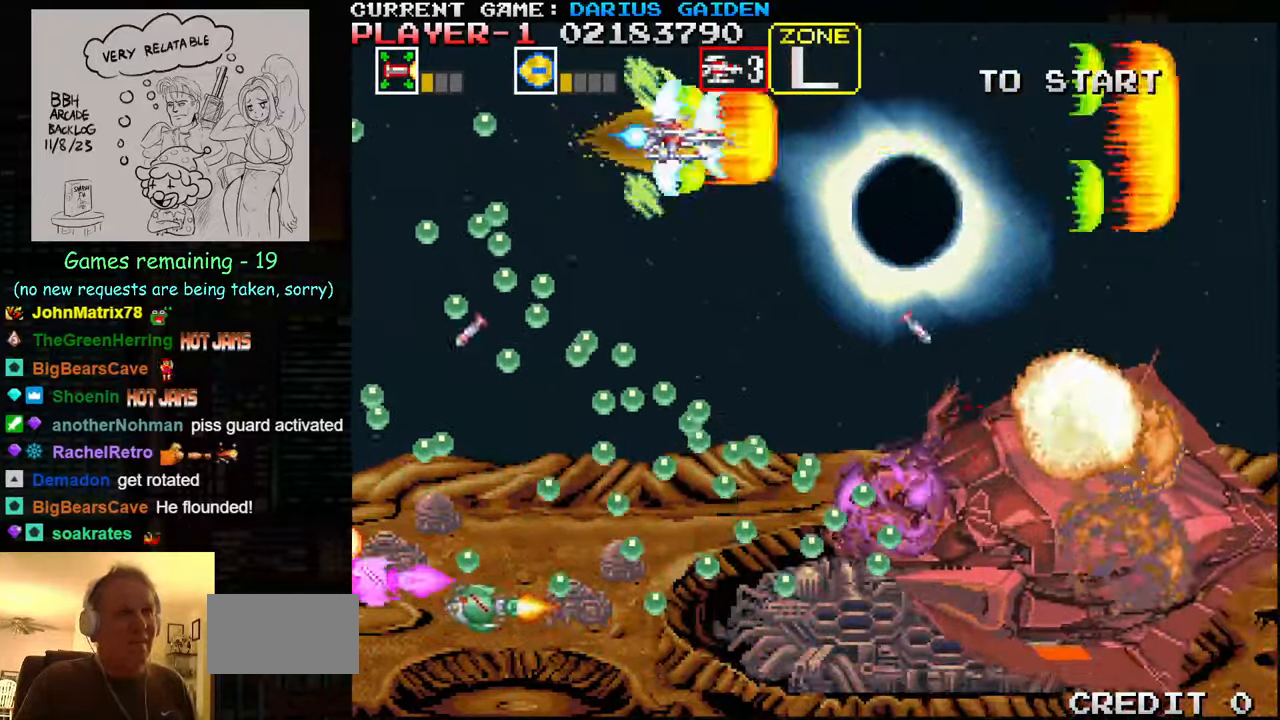
{"buttons": ["SQUARE"], "left_stick": "center", "events": [[17, "SQUARE", "up"], [100, "SQUARE", "down"], [200, "SQUARE", "up"], [267, "SQUARE", "down"], [367, "SQUARE", "up"], [450, "SQUARE", "down"]]}
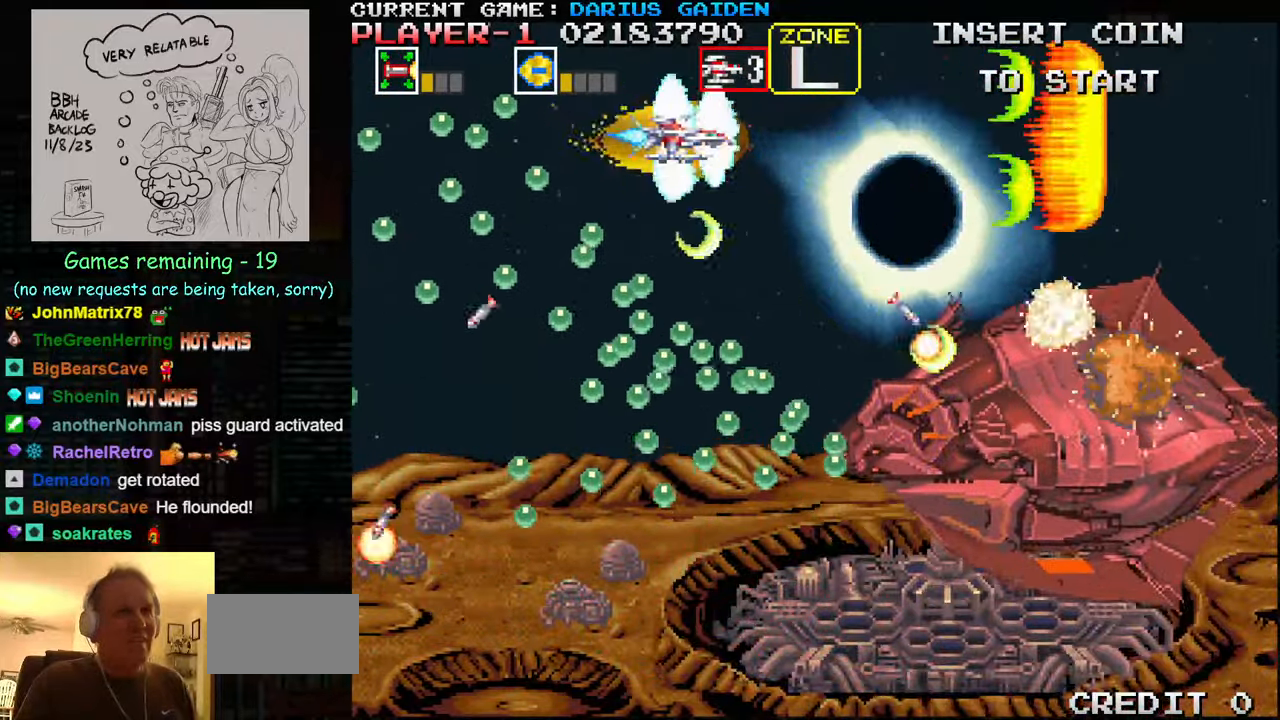
{"buttons": ["SQUARE"], "left_stick": "right", "events": [[34, "SQUARE", "up"], [117, "SQUARE", "down"], [184, "left_stick", "right"], [217, "SQUARE", "up"], [284, "SQUARE", "down"], [300, "left_stick", "center"], [384, "SQUARE", "up"], [434, "SQUARE", "down"], [434, "left_stick", "right"]]}
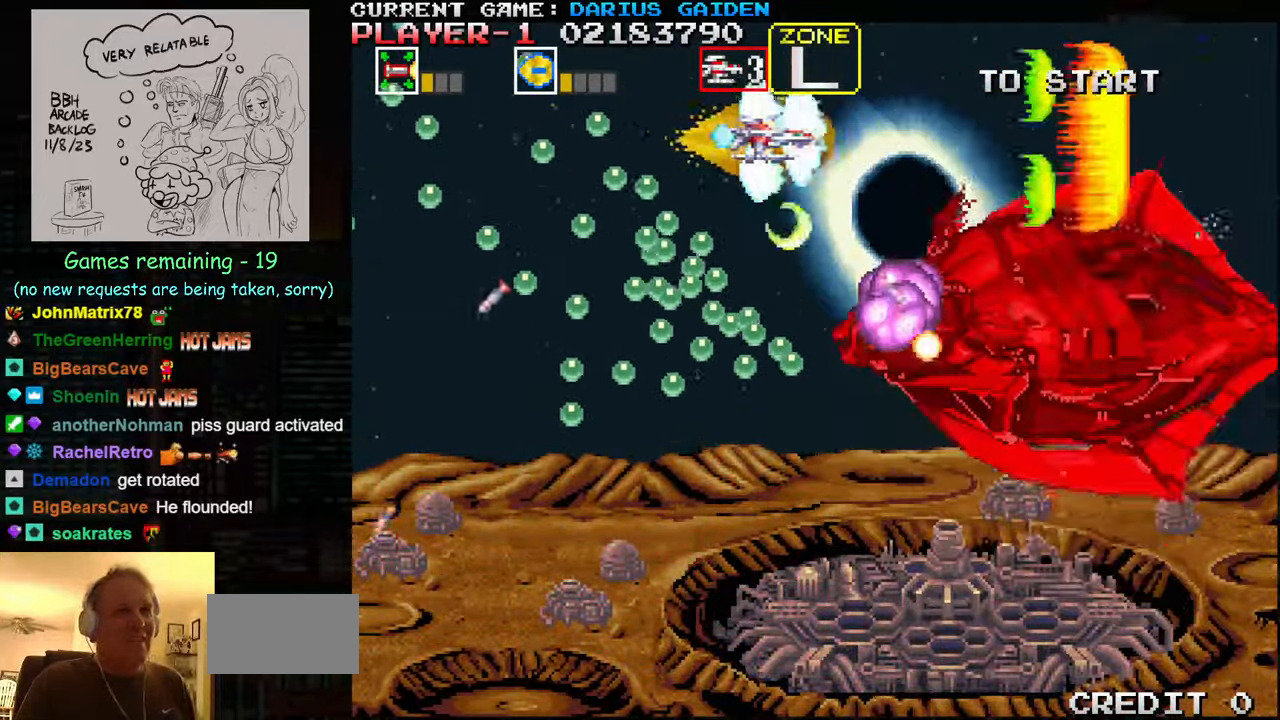
{"buttons": ["SQUARE"], "left_stick": "center", "events": [[34, "SQUARE", "up"], [34, "left_stick", "center"], [100, "SQUARE", "down"], [150, "SQUARE", "up"], [283, "SQUARE", "down"], [333, "SQUARE", "up"], [400, "SQUARE", "down"], [466, "SQUARE", "up"], [483, "SQUARE", "down"]]}
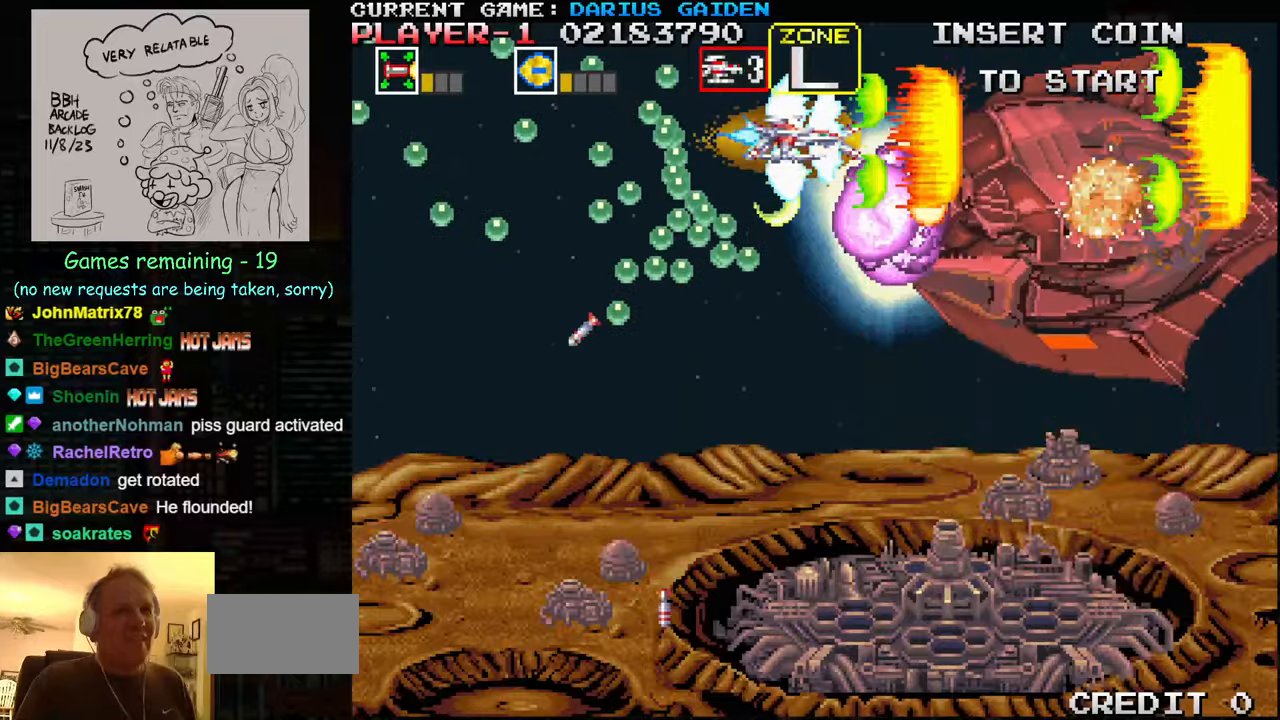
{"buttons": [], "left_stick": "down", "events": [[33, "SQUARE", "up"], [66, "left_stick", "down"], [100, "SQUARE", "down"], [250, "SQUARE", "up"], [300, "left_stick", "down-left"], [316, "SQUARE", "down"], [400, "left_stick", "down"], [466, "SQUARE", "up"]]}
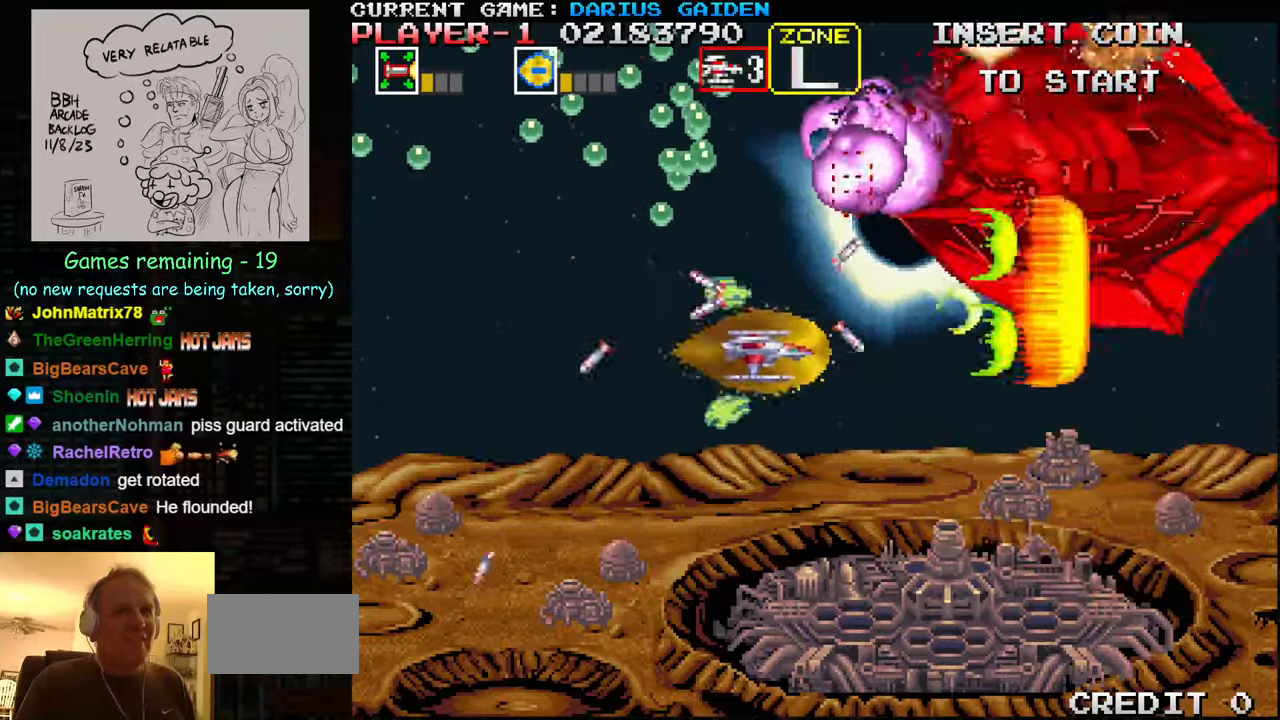
{"buttons": [], "left_stick": "down-left", "events": [[50, "SQUARE", "down"], [66, "left_stick", "left"], [200, "SQUARE", "up"], [200, "left_stick", "up-left"], [283, "SQUARE", "down"], [333, "SQUARE", "up"], [350, "SQUARE", "down"], [400, "SQUARE", "up"], [400, "left_stick", "down-left"], [450, "SQUARE", "down"], [500, "SQUARE", "up"]]}
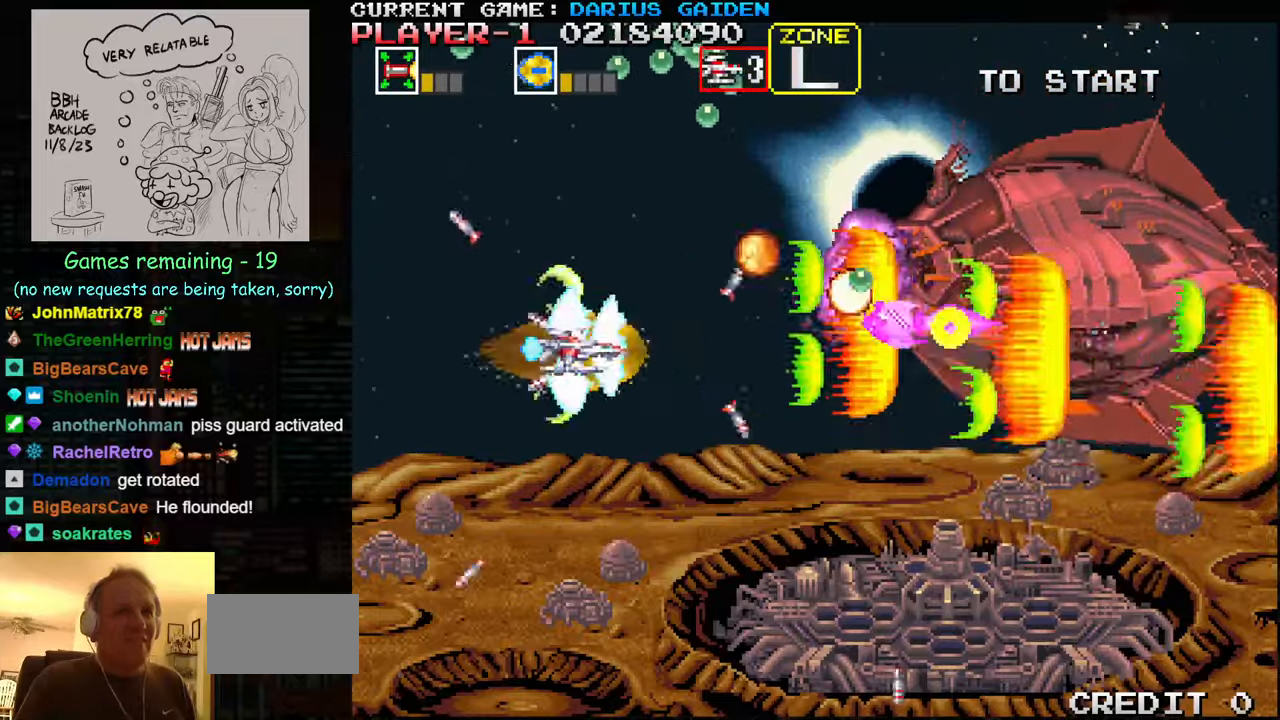
{"buttons": ["SQUARE"], "left_stick": "center", "events": [[33, "SQUARE", "down"], [66, "SQUARE", "up"], [83, "left_stick", "left"], [133, "SQUARE", "down"], [183, "SQUARE", "up"], [200, "SQUARE", "down"], [250, "SQUARE", "up"], [316, "SQUARE", "down"], [316, "left_stick", "center"], [366, "SQUARE", "up"], [383, "SQUARE", "down"], [450, "SQUARE", "up"], [500, "SQUARE", "down"]]}
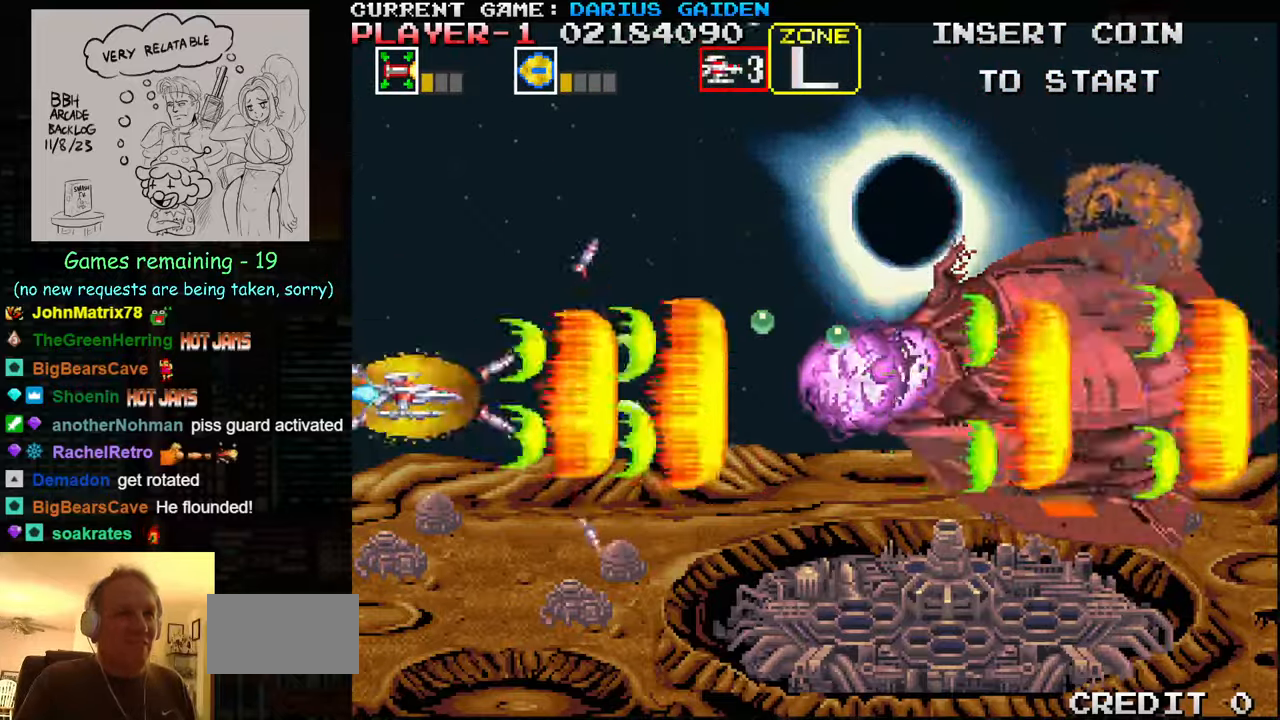
{"buttons": ["SQUARE"], "left_stick": "down", "events": [[50, "SQUARE", "up"], [66, "SQUARE", "down"], [116, "SQUARE", "up"], [166, "left_stick", "down"], [183, "SQUARE", "down"], [233, "SQUARE", "up"], [266, "SQUARE", "down"], [266, "left_stick", "center"], [333, "SQUARE", "up"], [383, "SQUARE", "down"], [433, "SQUARE", "up"], [466, "SQUARE", "down"], [466, "left_stick", "down"]]}
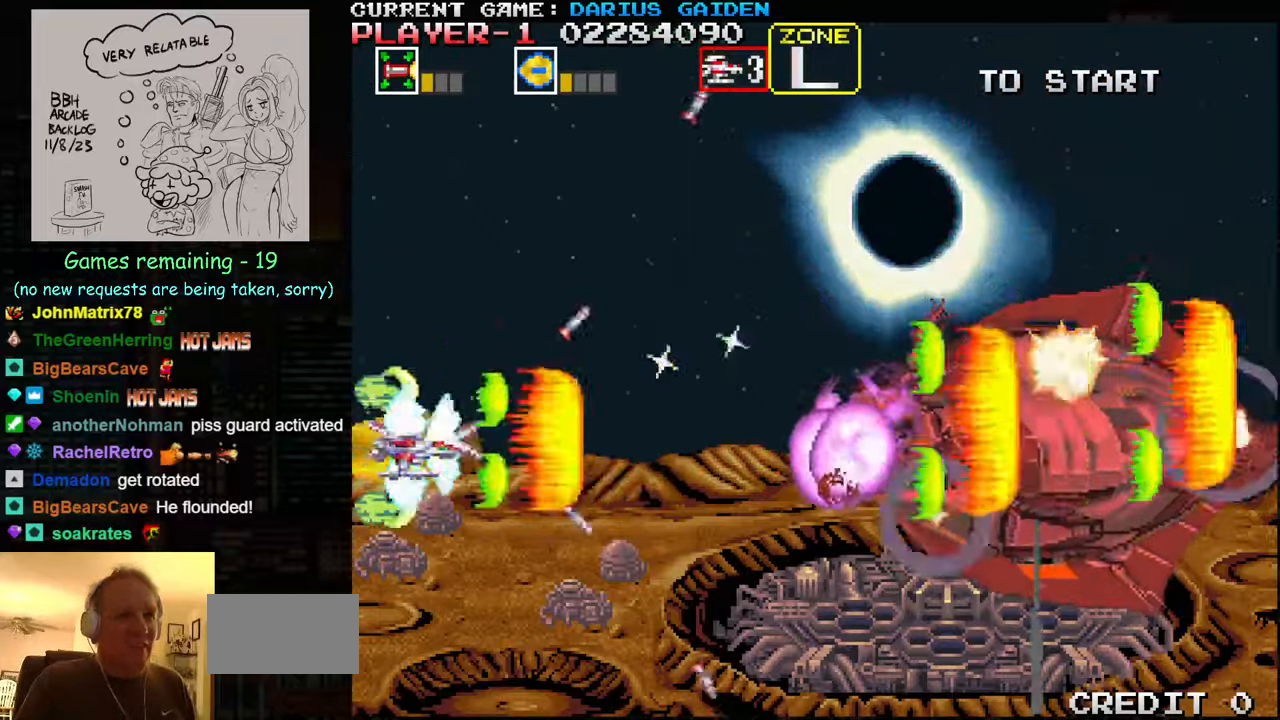
{"buttons": [], "left_stick": "center", "events": [[16, "SQUARE", "up"], [50, "left_stick", "center"], [83, "SQUARE", "down"], [133, "SQUARE", "up"], [150, "SQUARE", "down"], [200, "SQUARE", "up"]]}